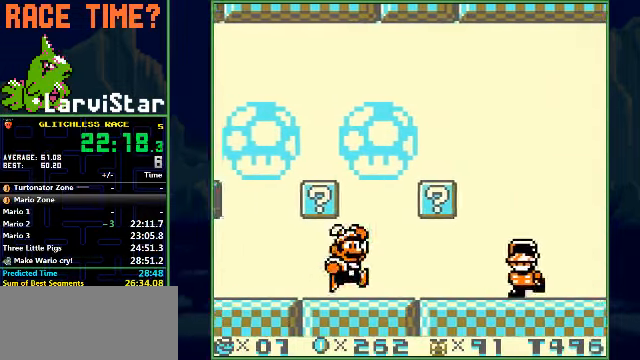
Gameplay with a controller (Nintendo layout); each line is a JSON object with the inputs held at the frame after it. "events" lists button and stick changes between this image and that frame as [ms after this image, input, new state], when the widget could be followed in between. Not read: L3 R1 R3 X Y.
{"buttons": ["A"], "events": [[400, "A", "up"], [400, "B", "up"], [433, "DPAD_RIGHT", "up"], [500, "A", "down"]]}
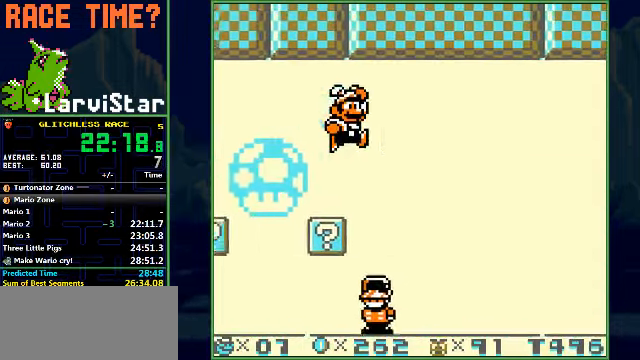
{"buttons": ["A"], "events": [[67, "A", "up"], [167, "A", "down"], [200, "A", "up"], [300, "A", "down"], [333, "A", "up"], [400, "A", "down"], [433, "A", "up"], [500, "A", "down"]]}
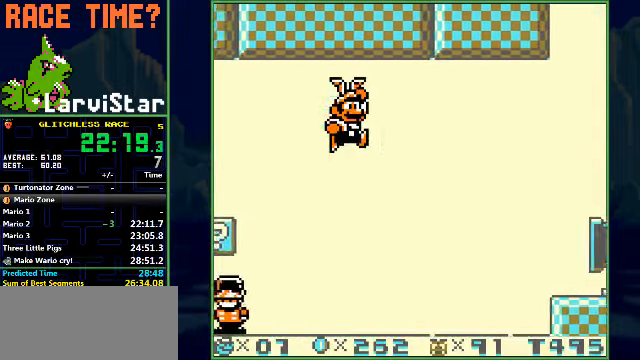
{"buttons": ["A"], "events": [[67, "A", "up"], [100, "A", "down"], [200, "A", "up"], [267, "A", "down"], [300, "A", "up"], [366, "A", "down"], [433, "A", "up"], [500, "A", "down"]]}
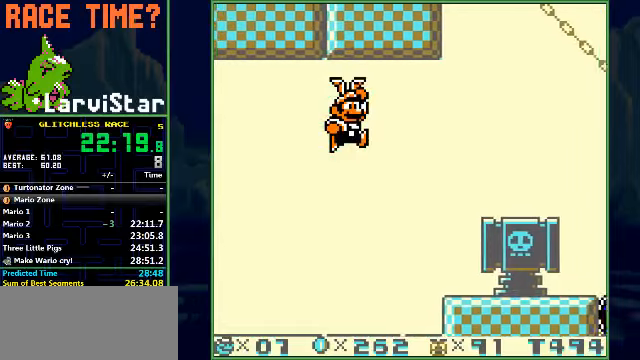
{"buttons": ["B", "DPAD_RIGHT"], "events": [[66, "A", "up"], [133, "A", "down"], [233, "A", "up"], [233, "B", "down"], [233, "DPAD_RIGHT", "down"]]}
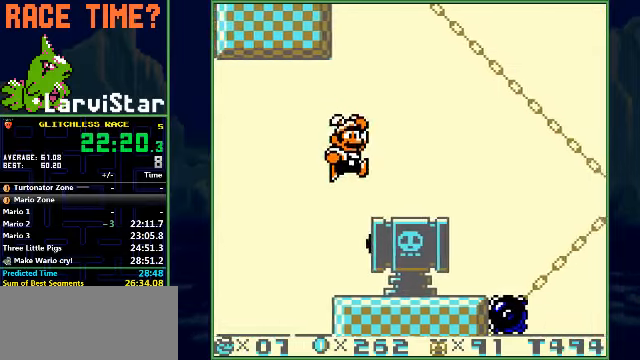
{"buttons": ["A", "B", "DPAD_RIGHT"], "events": [[400, "A", "down"]]}
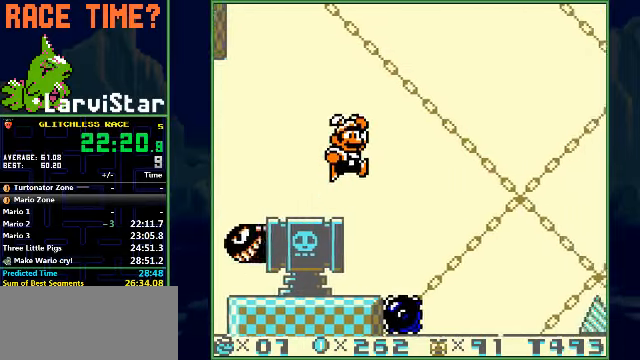
{"buttons": [], "events": [[366, "A", "up"], [366, "B", "up"], [400, "DPAD_RIGHT", "up"], [433, "A", "down"], [466, "A", "up"]]}
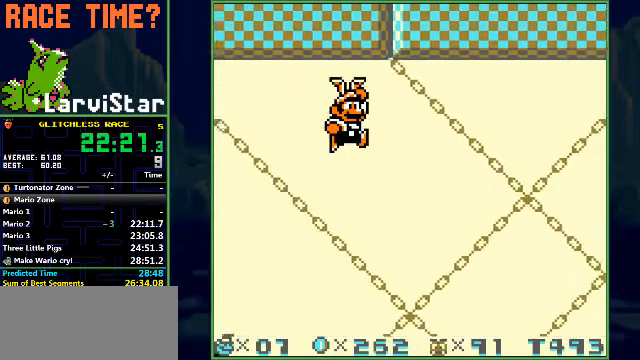
{"buttons": [], "events": [[66, "A", "down"], [100, "A", "up"], [300, "A", "down"], [333, "A", "up"], [433, "A", "down"], [500, "A", "up"]]}
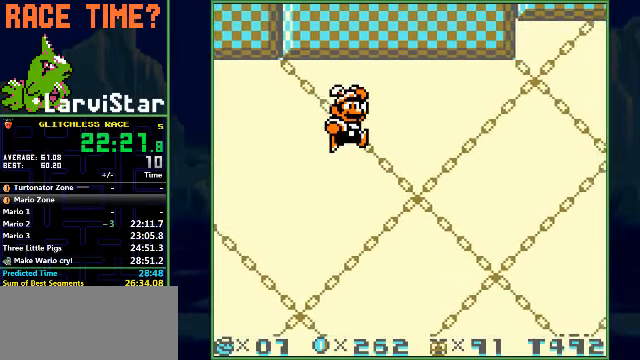
{"buttons": [], "events": [[66, "A", "down"], [100, "A", "up"], [166, "A", "down"], [200, "A", "up"], [266, "A", "down"], [366, "A", "up"], [400, "A", "down"], [433, "A", "up"]]}
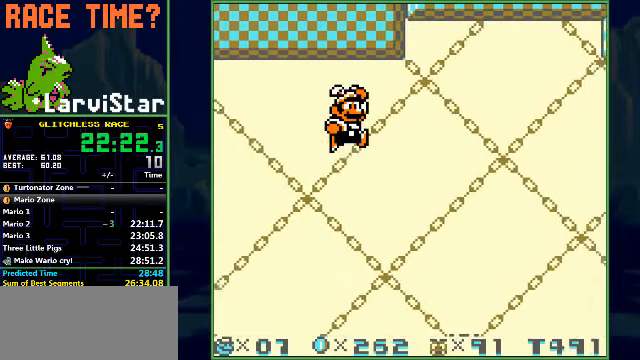
{"buttons": ["A"], "events": [[133, "A", "down"], [200, "A", "up"], [266, "A", "down"], [300, "A", "up"], [366, "A", "down"], [400, "A", "up"], [466, "A", "down"]]}
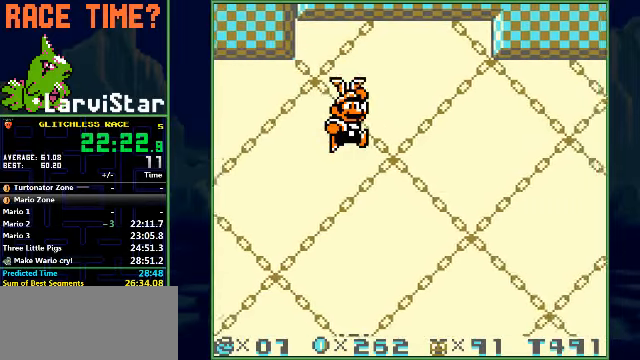
{"buttons": [], "events": [[33, "A", "up"], [100, "A", "down"], [133, "A", "up"], [200, "A", "down"], [300, "A", "up"], [333, "A", "down"], [400, "A", "up"], [466, "A", "down"], [500, "A", "up"]]}
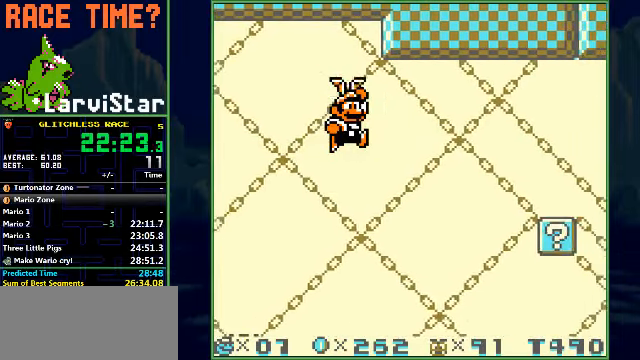
{"buttons": [], "events": [[66, "A", "down"], [166, "A", "up"], [233, "A", "down"], [266, "A", "up"], [333, "A", "down"], [366, "A", "up"], [433, "A", "down"], [500, "A", "up"]]}
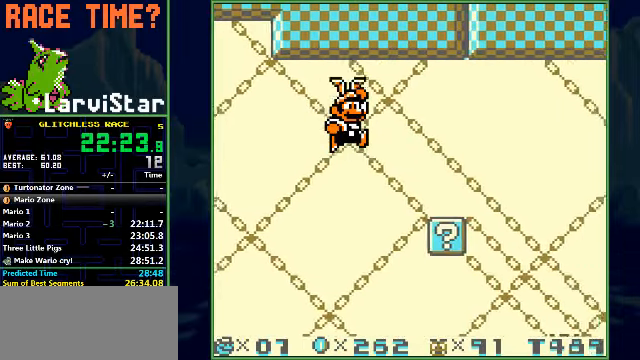
{"buttons": ["A"], "events": [[66, "A", "down"], [100, "A", "up"], [200, "A", "down"], [233, "A", "up"], [300, "A", "down"], [333, "A", "up"], [400, "A", "down"], [433, "A", "up"], [500, "A", "down"]]}
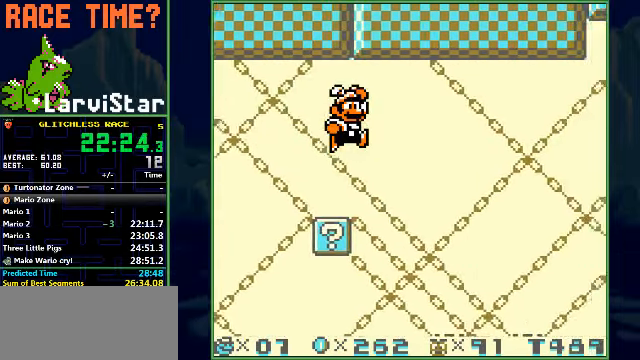
{"buttons": [], "events": [[33, "A", "up"], [133, "A", "down"], [166, "A", "up"], [233, "A", "down"], [266, "A", "up"], [366, "A", "down"], [400, "A", "up"], [466, "A", "down"], [500, "A", "up"]]}
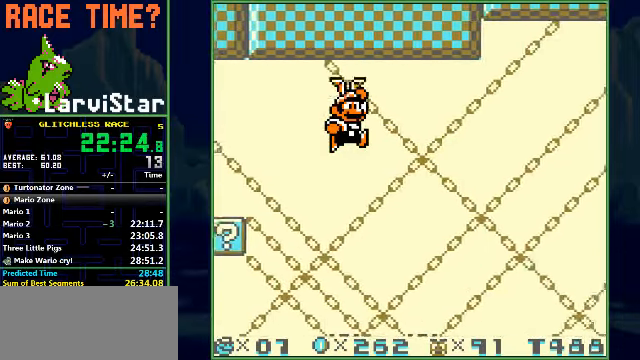
{"buttons": [], "events": [[100, "A", "down"], [133, "A", "up"], [200, "A", "down"], [234, "A", "up"], [300, "A", "down"], [367, "A", "up"]]}
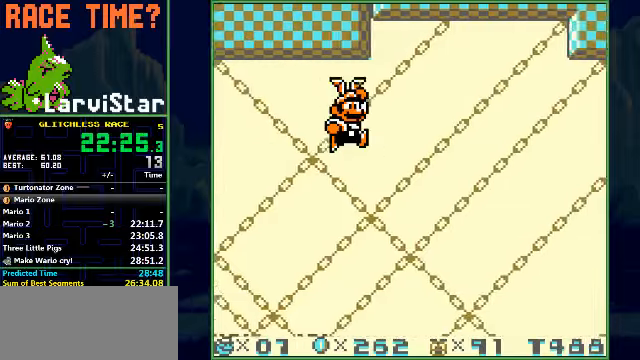
{"buttons": [], "events": [[100, "A", "down"], [134, "A", "up"], [200, "A", "down"], [234, "A", "up"], [300, "A", "down"], [334, "A", "up"], [434, "A", "down"], [467, "A", "up"]]}
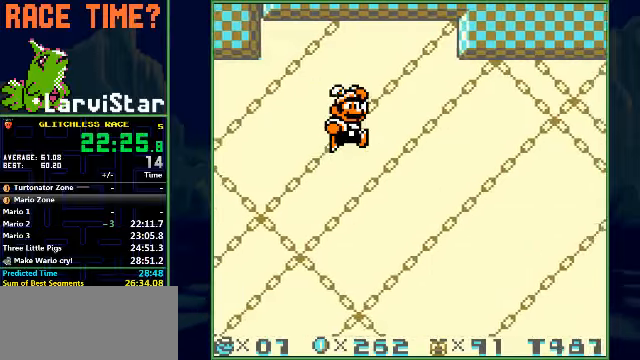
{"buttons": [], "events": [[34, "A", "down"], [100, "A", "up"], [200, "A", "down"], [234, "A", "up"], [300, "A", "down"], [367, "A", "up"], [400, "A", "down"], [467, "A", "up"]]}
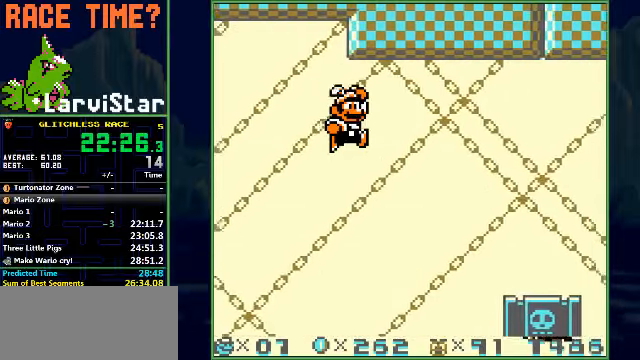
{"buttons": ["A"], "events": [[34, "A", "down"], [67, "A", "up"], [134, "A", "down"], [167, "A", "up"], [267, "A", "down"], [300, "A", "up"], [400, "A", "down"], [434, "A", "up"], [500, "A", "down"]]}
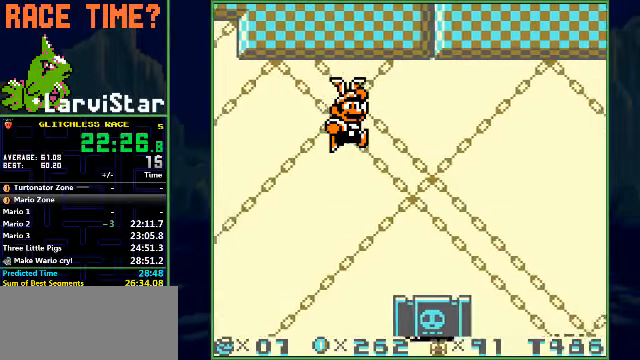
{"buttons": ["A"], "events": [[34, "A", "up"], [134, "A", "down"], [200, "A", "up"], [367, "A", "down"], [434, "A", "up"], [500, "A", "down"]]}
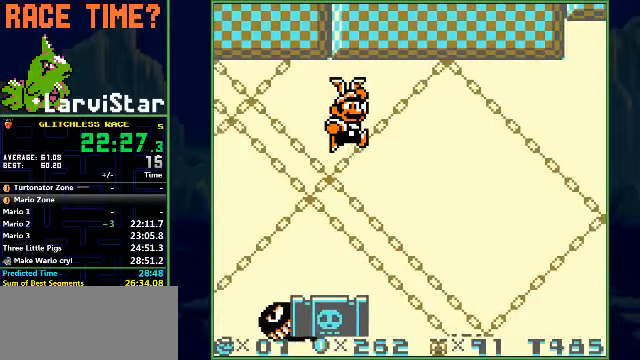
{"buttons": ["A"], "events": [[67, "A", "up"], [134, "A", "down"], [167, "A", "up"], [234, "A", "down"], [334, "A", "up"], [400, "A", "down"], [434, "A", "up"], [500, "A", "down"]]}
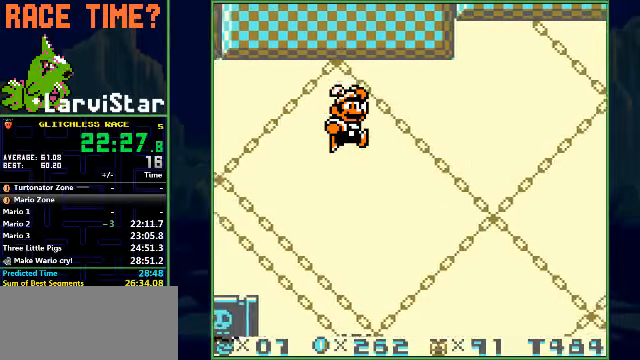
{"buttons": [], "events": [[67, "A", "up"], [134, "A", "down"], [167, "A", "up"], [267, "A", "down"], [300, "A", "up"], [400, "A", "down"], [434, "A", "up"]]}
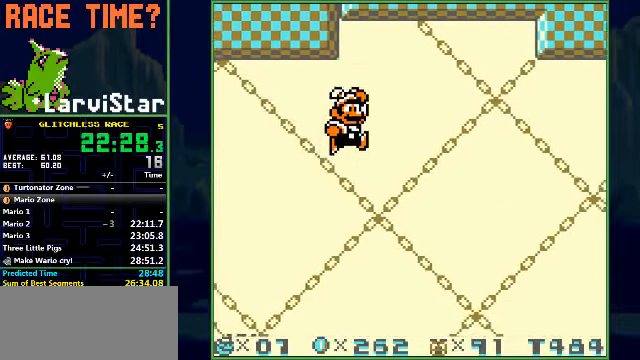
{"buttons": [], "events": [[34, "A", "down"], [100, "A", "up"], [167, "A", "down"], [200, "A", "up"], [300, "A", "down"], [367, "A", "up"], [434, "A", "down"], [500, "A", "up"]]}
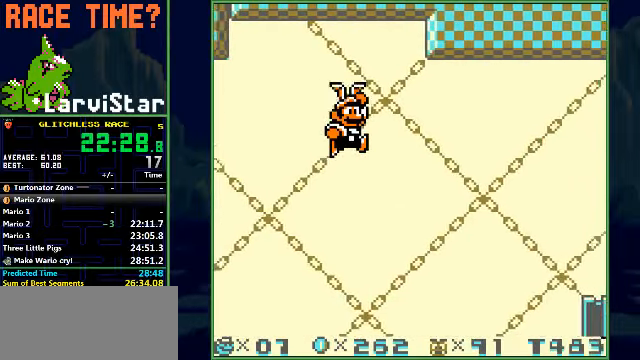
{"buttons": ["A"], "events": [[100, "A", "down"], [134, "A", "up"], [234, "A", "down"], [300, "A", "up"], [400, "A", "down"], [434, "A", "up"], [500, "A", "down"]]}
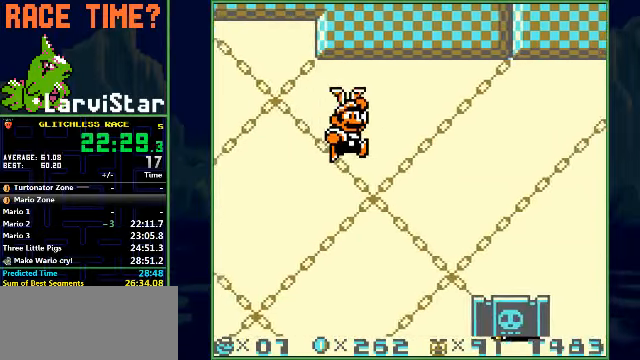
{"buttons": [], "events": [[67, "A", "up"]]}
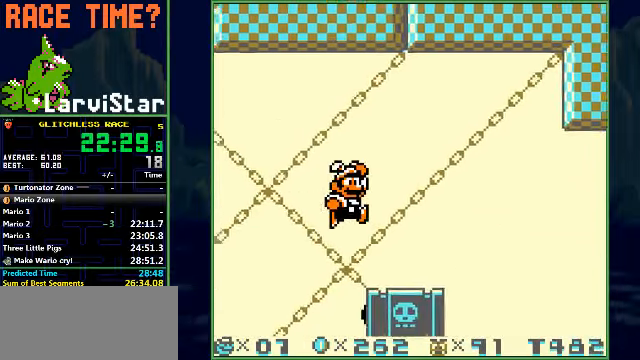
{"buttons": [], "events": [[67, "A", "down"], [134, "A", "up"], [200, "A", "down"], [300, "A", "up"]]}
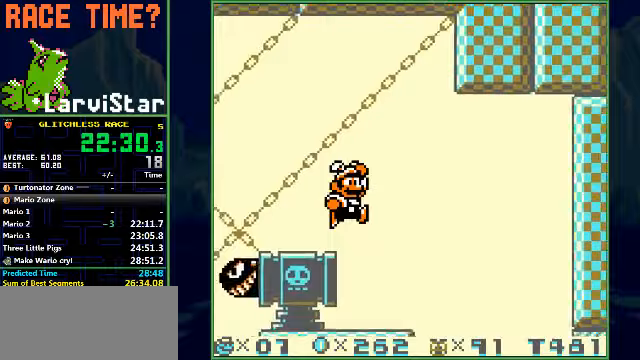
{"buttons": ["B", "DPAD_RIGHT"], "events": [[233, "A", "down"], [267, "B", "down"], [267, "DPAD_RIGHT", "down"], [300, "A", "up"]]}
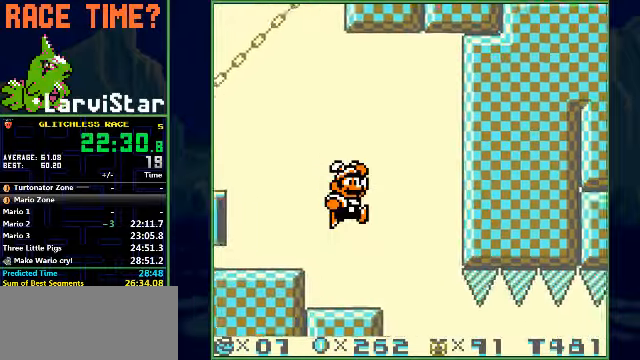
{"buttons": ["B", "DPAD_UP", "DPAD_RIGHT"], "events": [[500, "DPAD_UP", "down"]]}
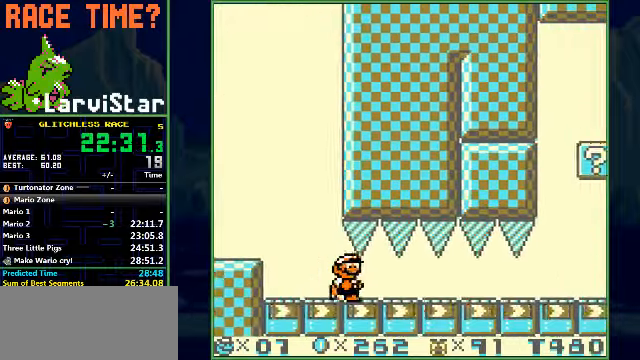
{"buttons": ["B", "DPAD_UP", "DPAD_RIGHT"], "events": []}
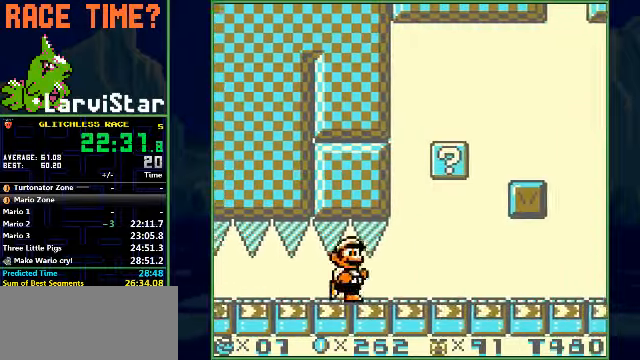
{"buttons": ["B", "DPAD_RIGHT"], "events": [[133, "A", "down"], [167, "DPAD_LEFT", "down"], [167, "DPAD_RIGHT", "up"], [333, "DPAD_RIGHT", "down"], [367, "DPAD_LEFT", "up"], [433, "A", "up"], [433, "DPAD_UP", "up"]]}
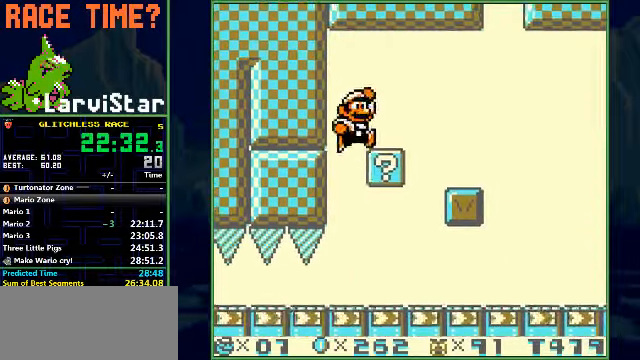
{"buttons": ["B", "DPAD_RIGHT"], "events": [[33, "DPAD_DOWN", "down"], [400, "DPAD_DOWN", "up"]]}
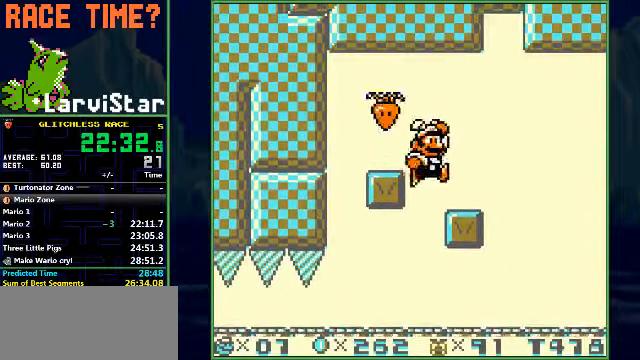
{"buttons": ["B", "DPAD_RIGHT"], "events": []}
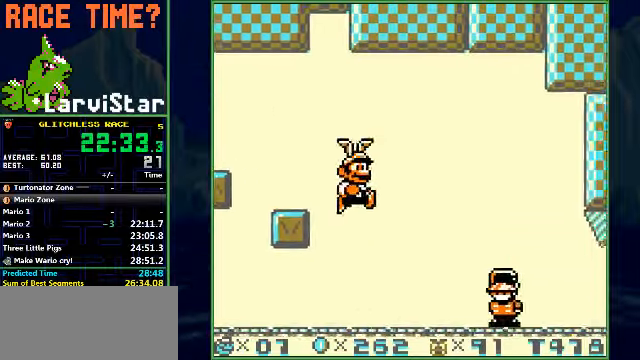
{"buttons": ["B", "DPAD_RIGHT"], "events": [[133, "A", "down"], [167, "A", "up"], [233, "A", "down"], [300, "A", "up"]]}